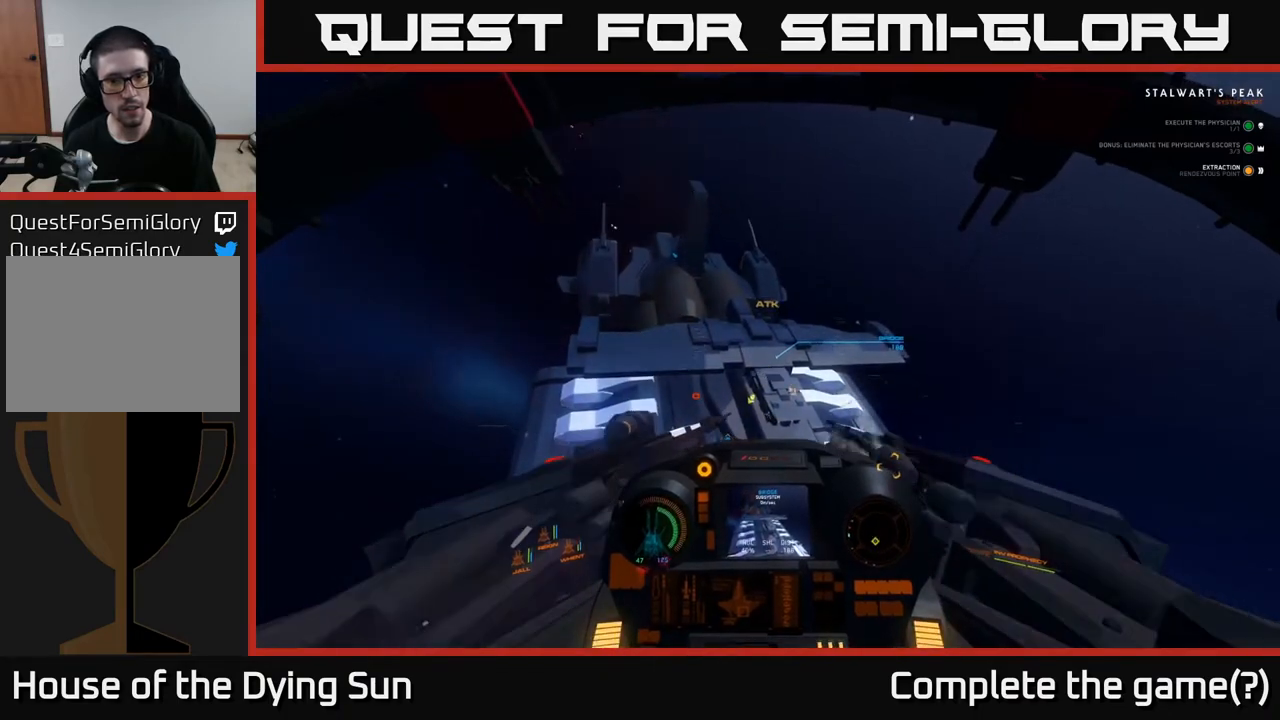
Gameplay with a controller (Xbox layout); each line is a JSON object with the inputs held at the frame after it. "events" lists button and stick changes between this image and that frame as [ms after this image, input, new state], when the widget could be followed in between.
{"buttons": [], "left_stick": "center", "right_stick": "center", "events": [[17, "right_stick", "center"], [267, "right_stick", "down"], [333, "right_stick", "center"]]}
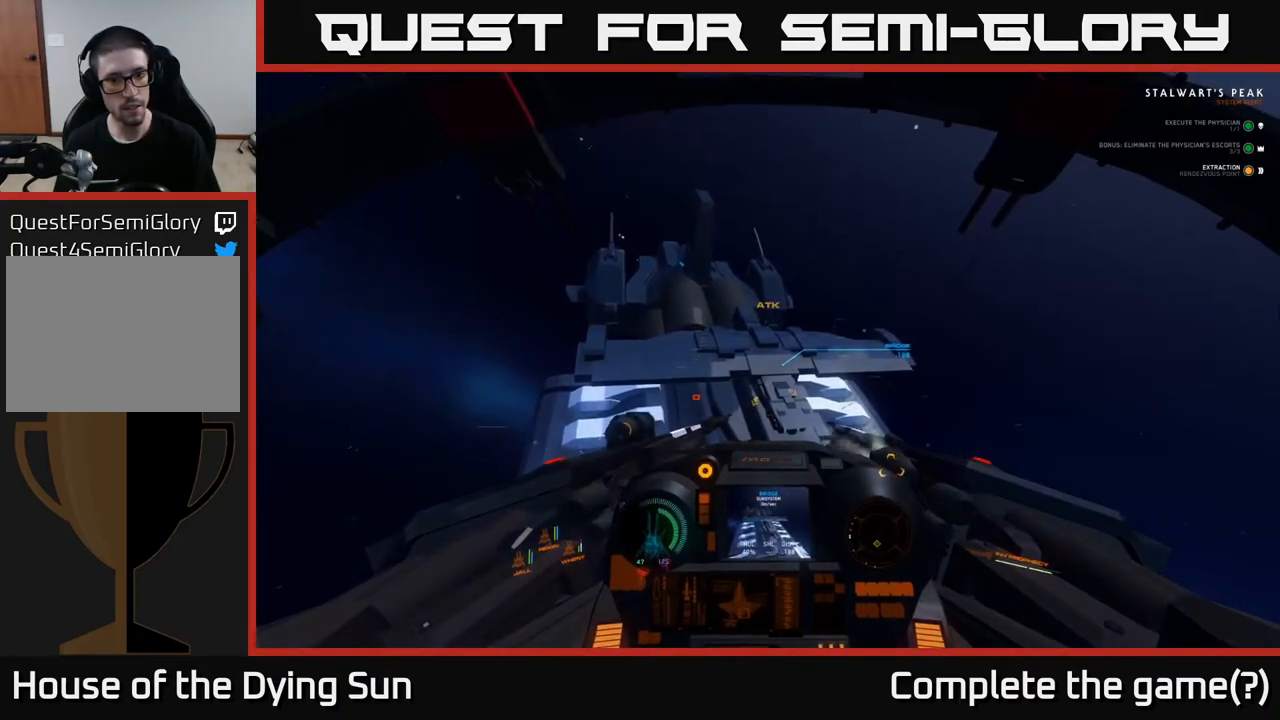
{"buttons": [], "left_stick": "center", "right_stick": "center", "events": []}
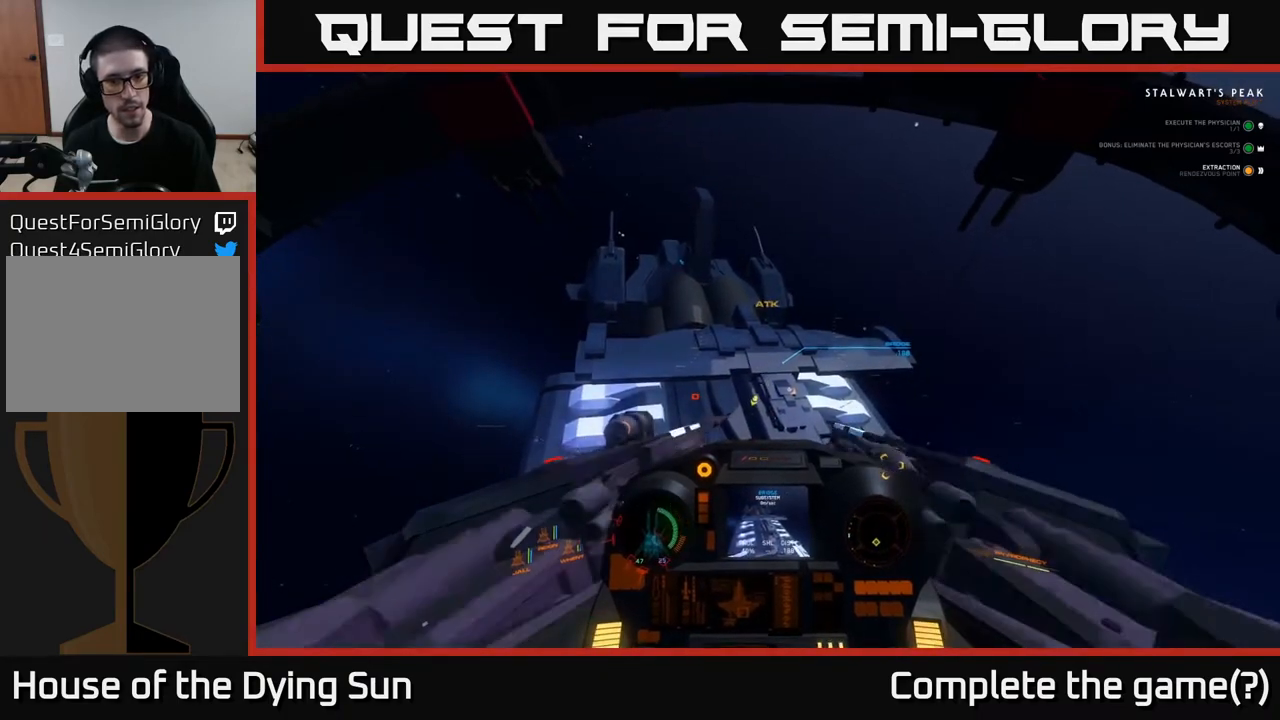
{"buttons": ["R2"], "left_stick": "center", "right_stick": "center", "events": [[50, "R2", "down"], [167, "R2", "up"], [317, "right_stick", "right"], [400, "right_stick", "center"], [417, "R2", "down"]]}
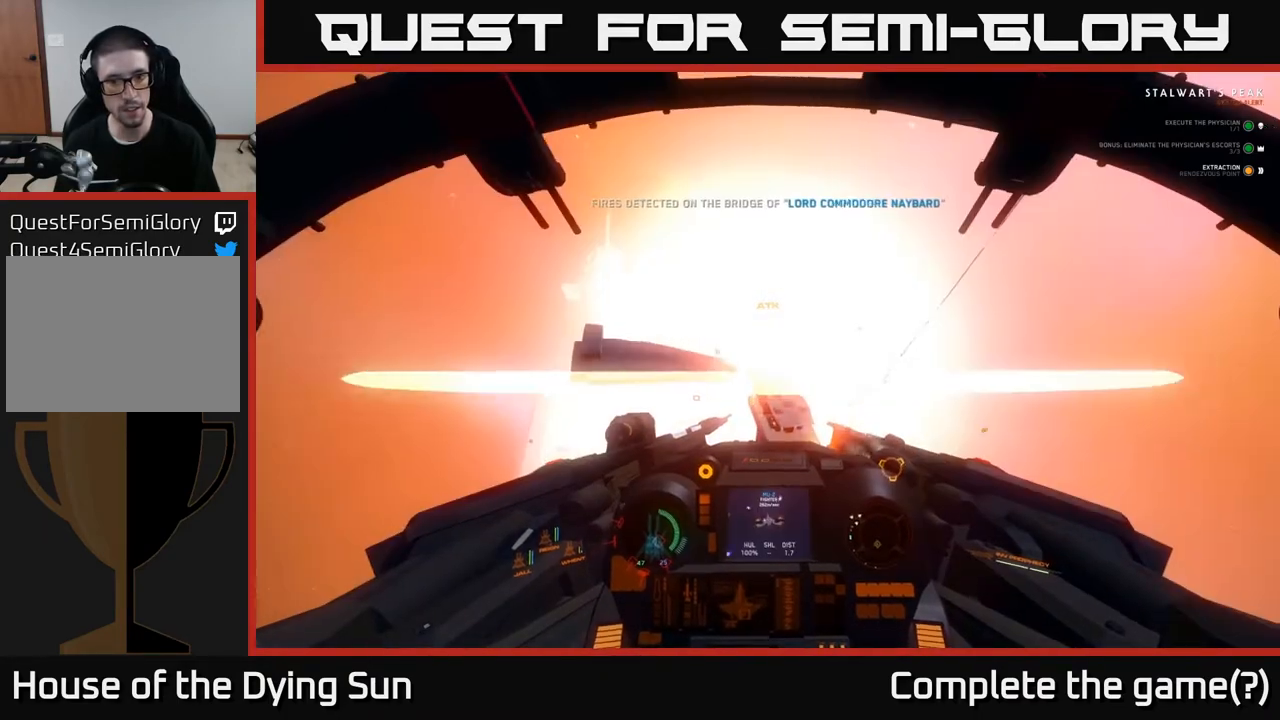
{"buttons": [], "left_stick": "center", "right_stick": "center", "events": [[50, "R2", "up"]]}
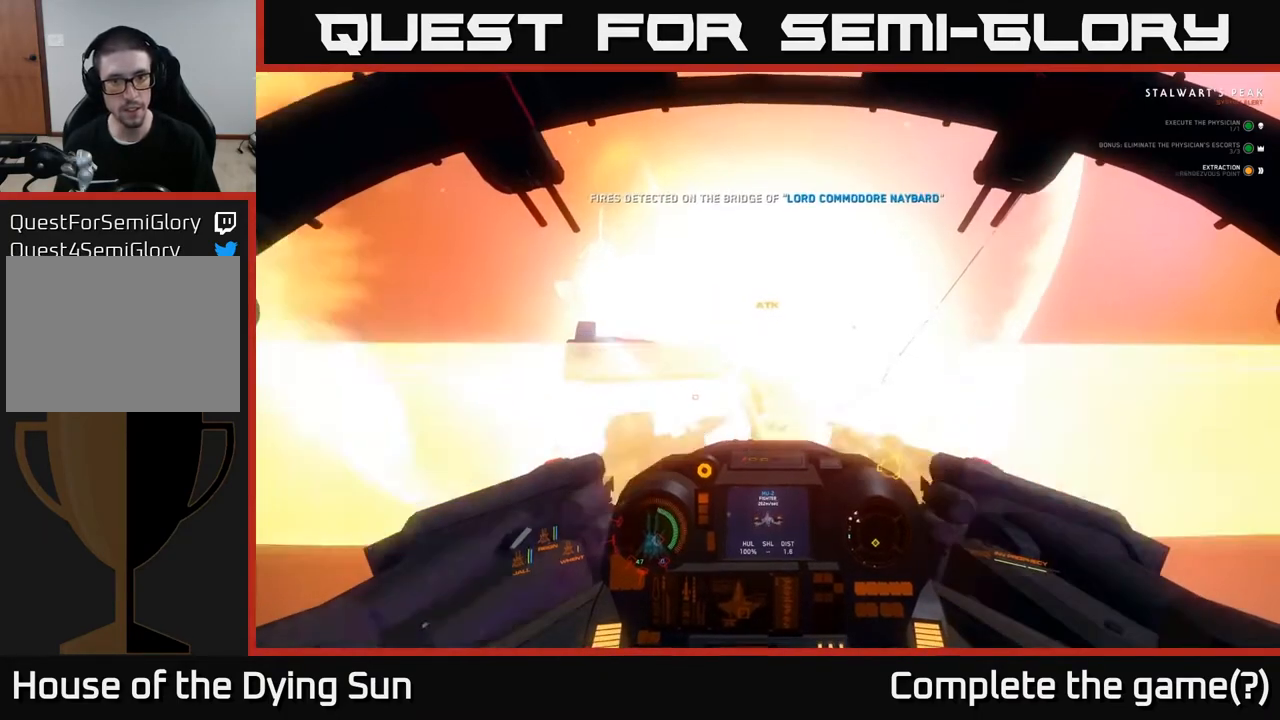
{"buttons": [], "left_stick": "center", "right_stick": "down", "events": [[283, "right_stick", "down"]]}
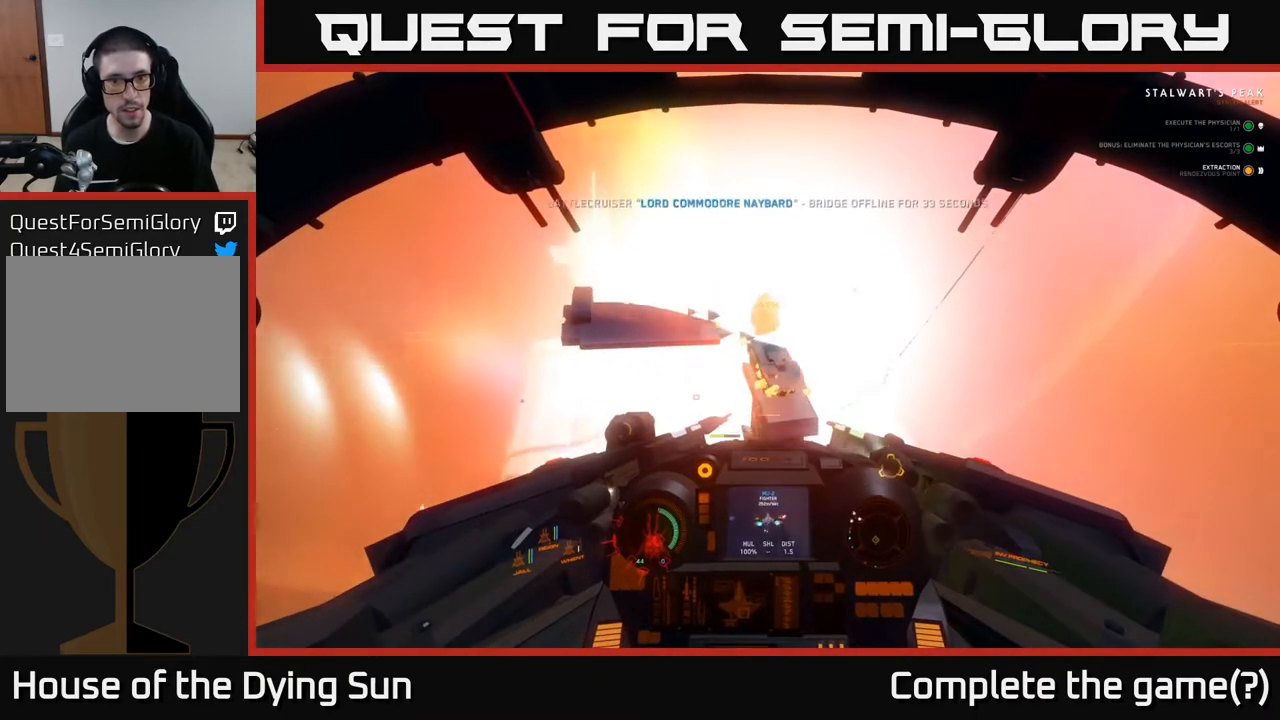
{"buttons": [], "left_stick": "right", "right_stick": "right", "events": [[100, "right_stick", "center"], [167, "right_stick", "right"], [350, "left_stick", "right"]]}
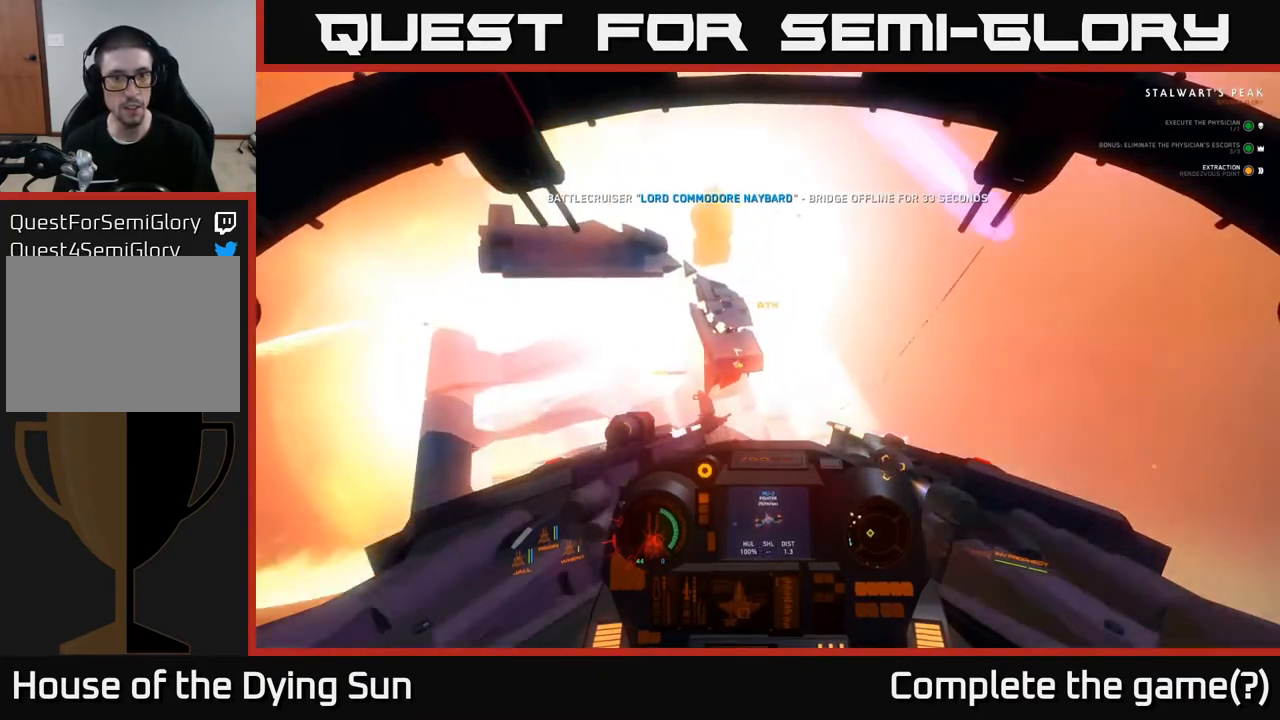
{"buttons": ["L2"], "left_stick": "center", "right_stick": "center", "events": [[117, "left_stick", "center"], [283, "L2", "down"], [350, "right_stick", "center"]]}
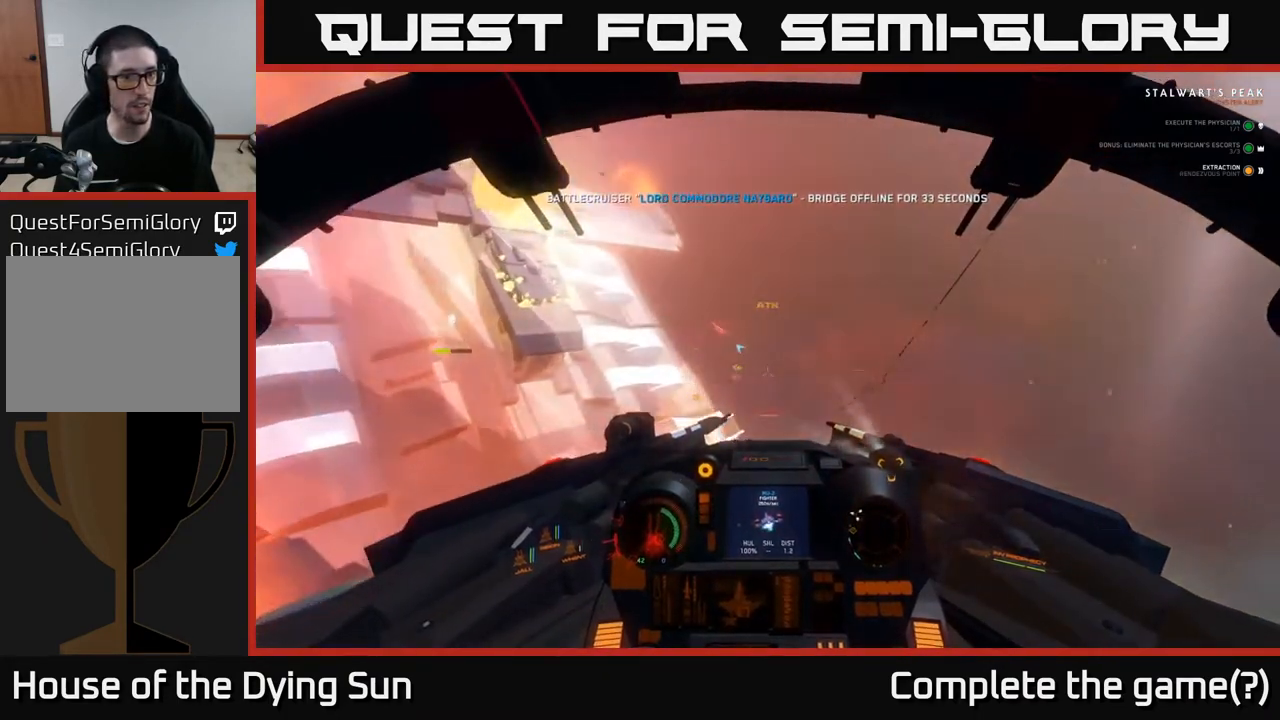
{"buttons": ["L2"], "left_stick": "center", "right_stick": "up-left", "events": [[50, "right_stick", "up-left"], [250, "L2", "up"], [400, "L2", "down"]]}
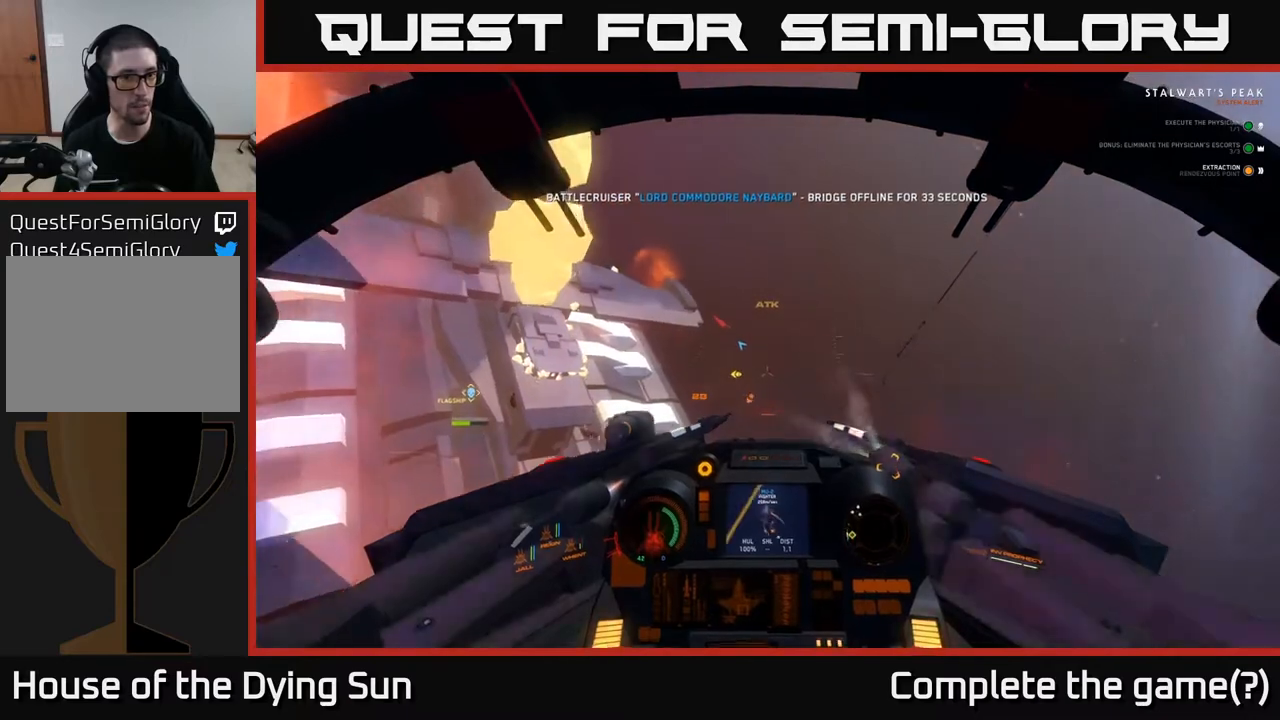
{"buttons": ["L2"], "left_stick": "center", "right_stick": "left", "events": [[117, "L2", "up"], [167, "right_stick", "center"], [267, "right_stick", "left"], [500, "L2", "down"]]}
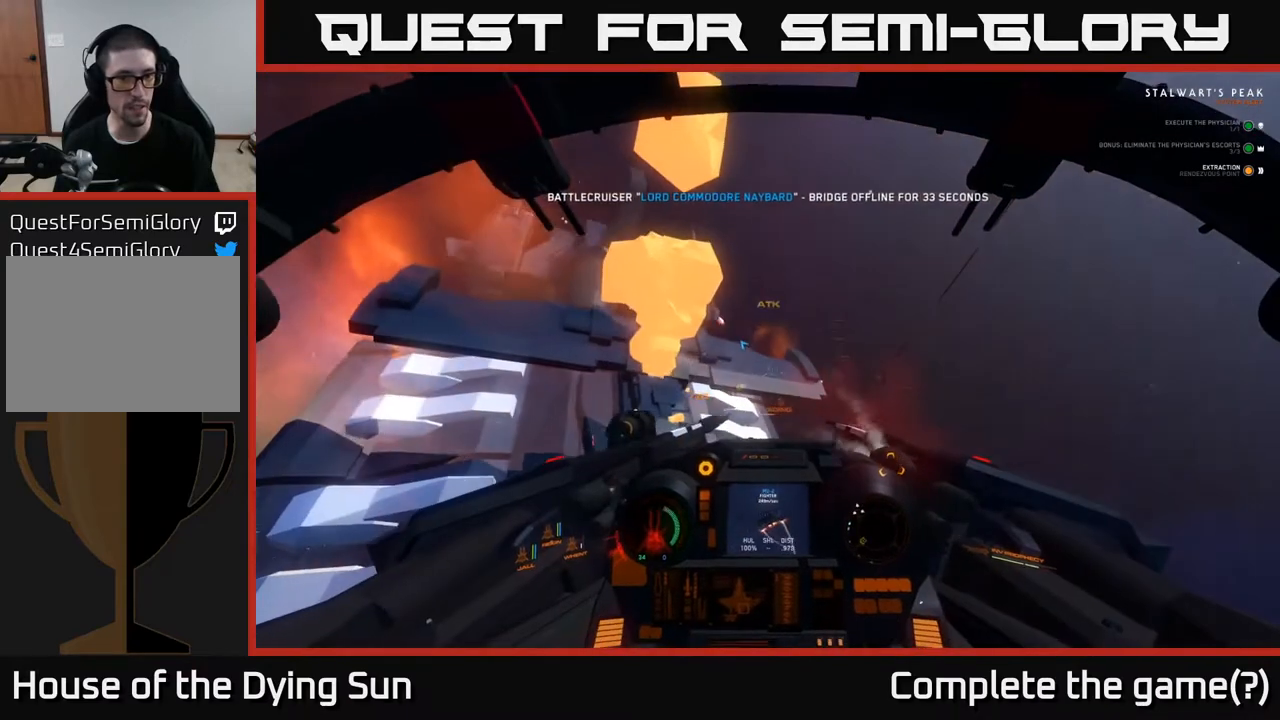
{"buttons": [], "left_stick": "down", "right_stick": "left", "events": [[17, "right_stick", "center"], [183, "L2", "up"], [283, "right_stick", "left"], [383, "left_stick", "down"]]}
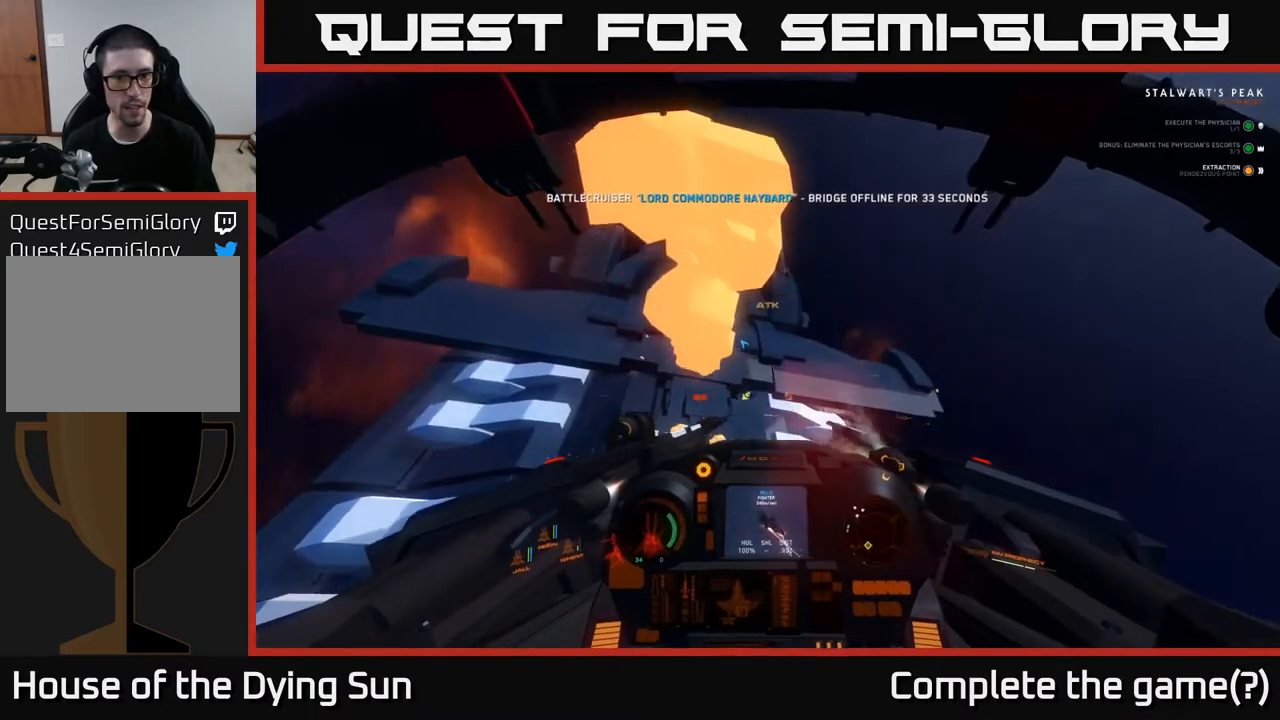
{"buttons": [], "left_stick": "down", "right_stick": "center", "events": [[200, "right_stick", "center"]]}
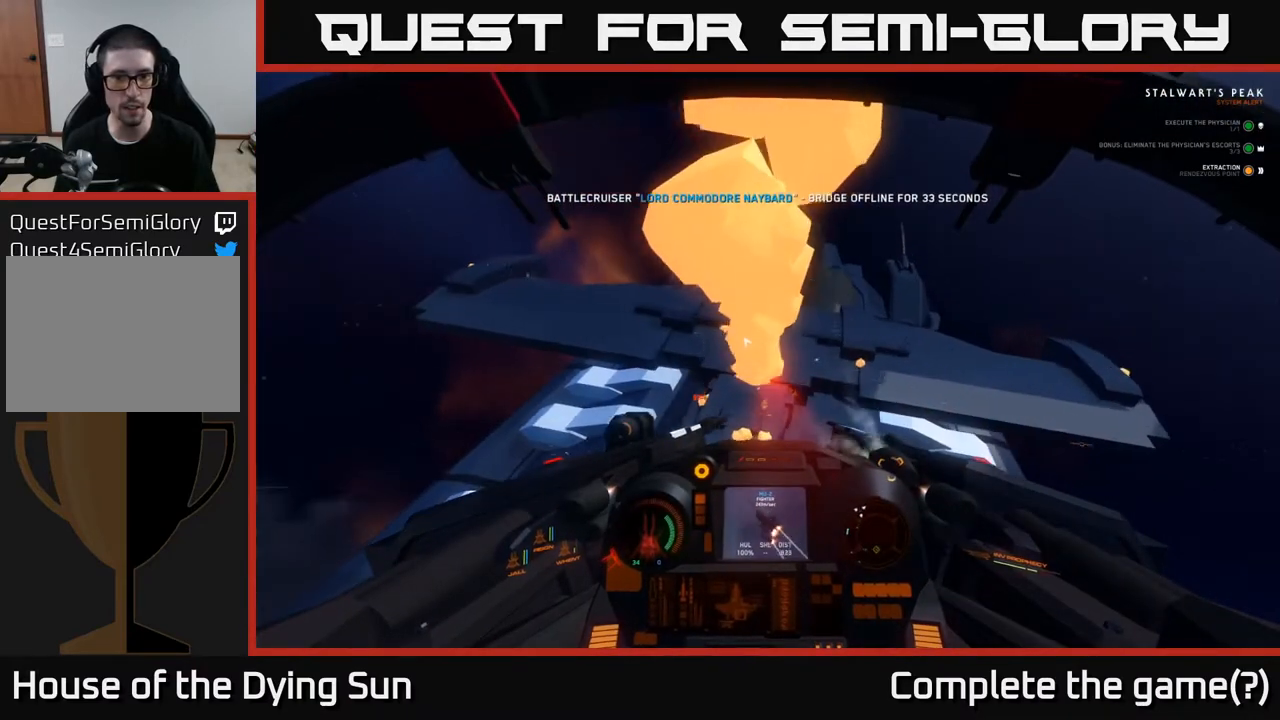
{"buttons": [], "left_stick": "down", "right_stick": "center", "events": [[317, "right_stick", "left"], [500, "right_stick", "center"]]}
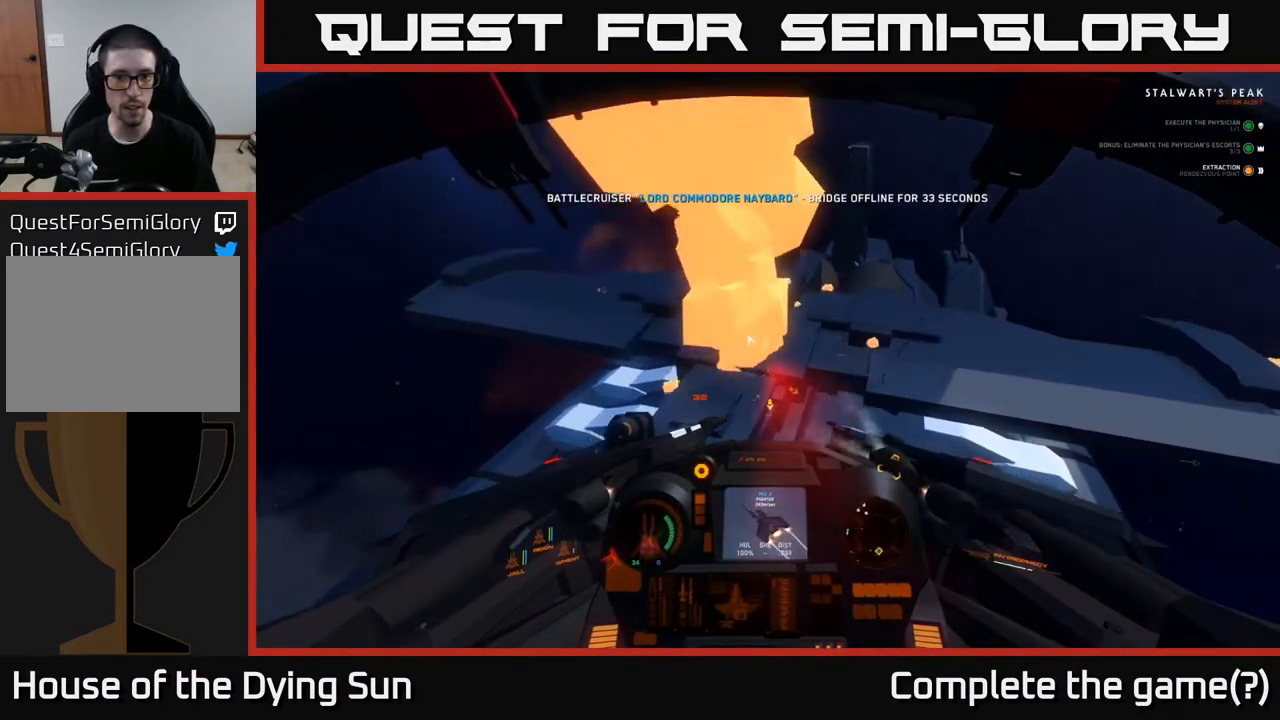
{"buttons": [], "left_stick": "down", "right_stick": "center", "events": [[267, "right_stick", "left"], [417, "right_stick", "center"]]}
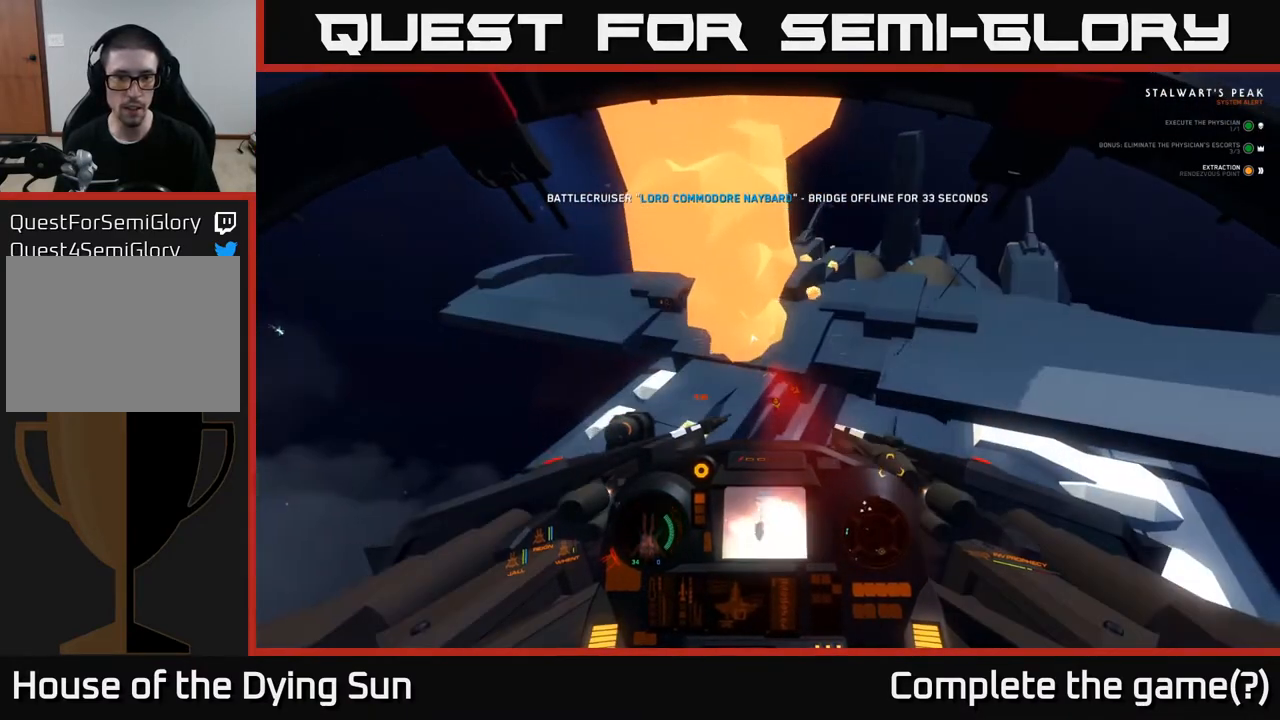
{"buttons": [], "left_stick": "down", "right_stick": "center", "events": [[167, "right_stick", "up-left"], [333, "right_stick", "center"]]}
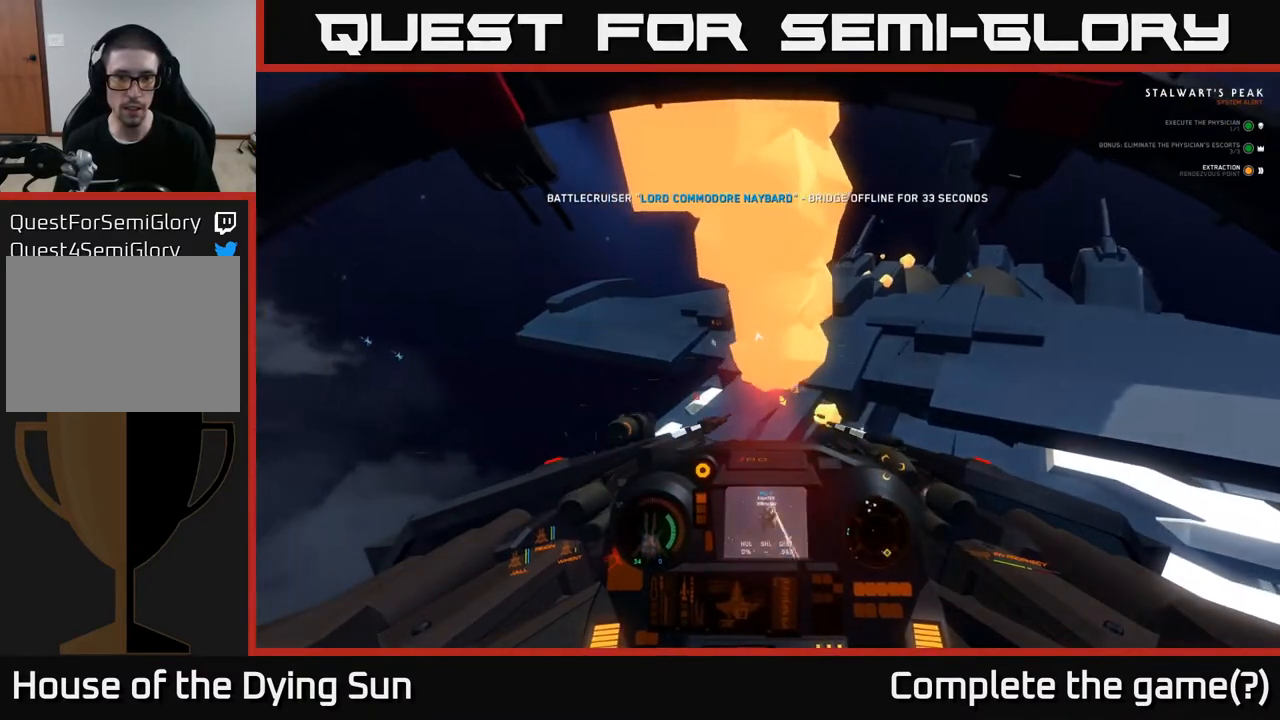
{"buttons": [], "left_stick": "center", "right_stick": "up", "events": [[17, "right_stick", "down-right"], [133, "right_stick", "center"], [150, "R2", "down"], [167, "left_stick", "center"], [267, "R2", "up"], [433, "right_stick", "up"]]}
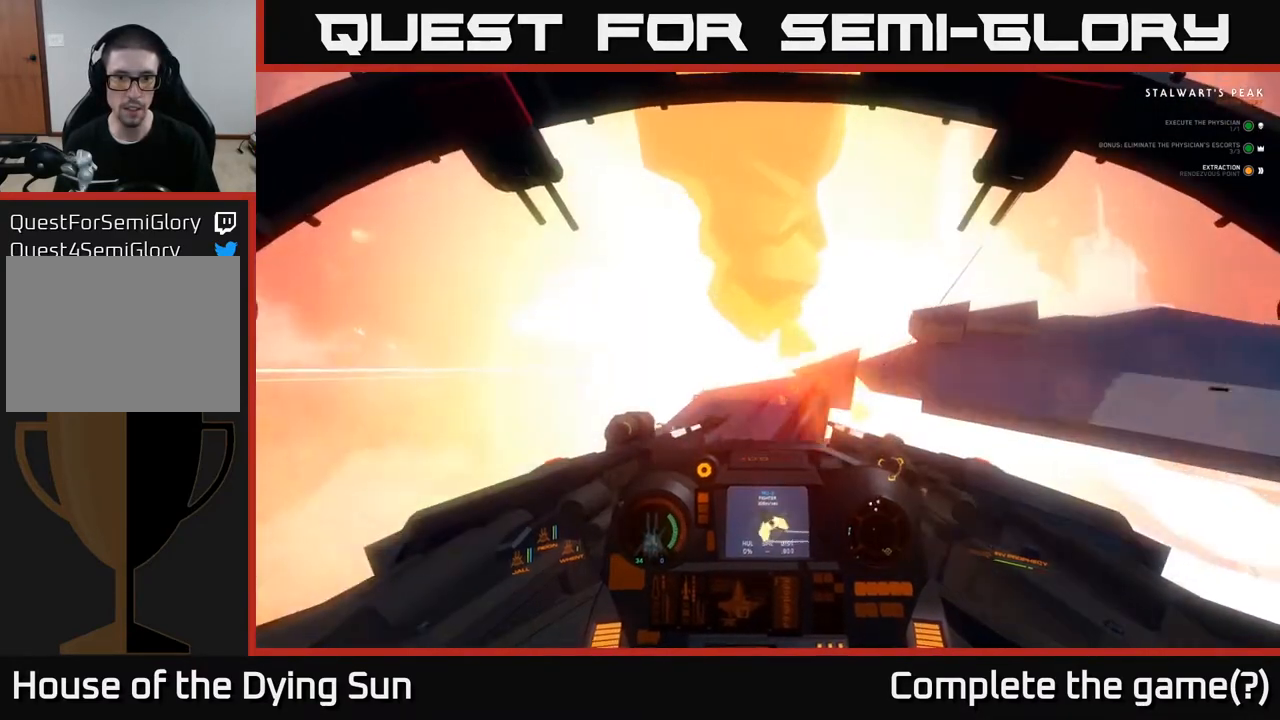
{"buttons": [], "left_stick": "center", "right_stick": "down", "events": [[33, "right_stick", "center"], [50, "R2", "down"], [167, "R2", "up"], [267, "right_stick", "down"]]}
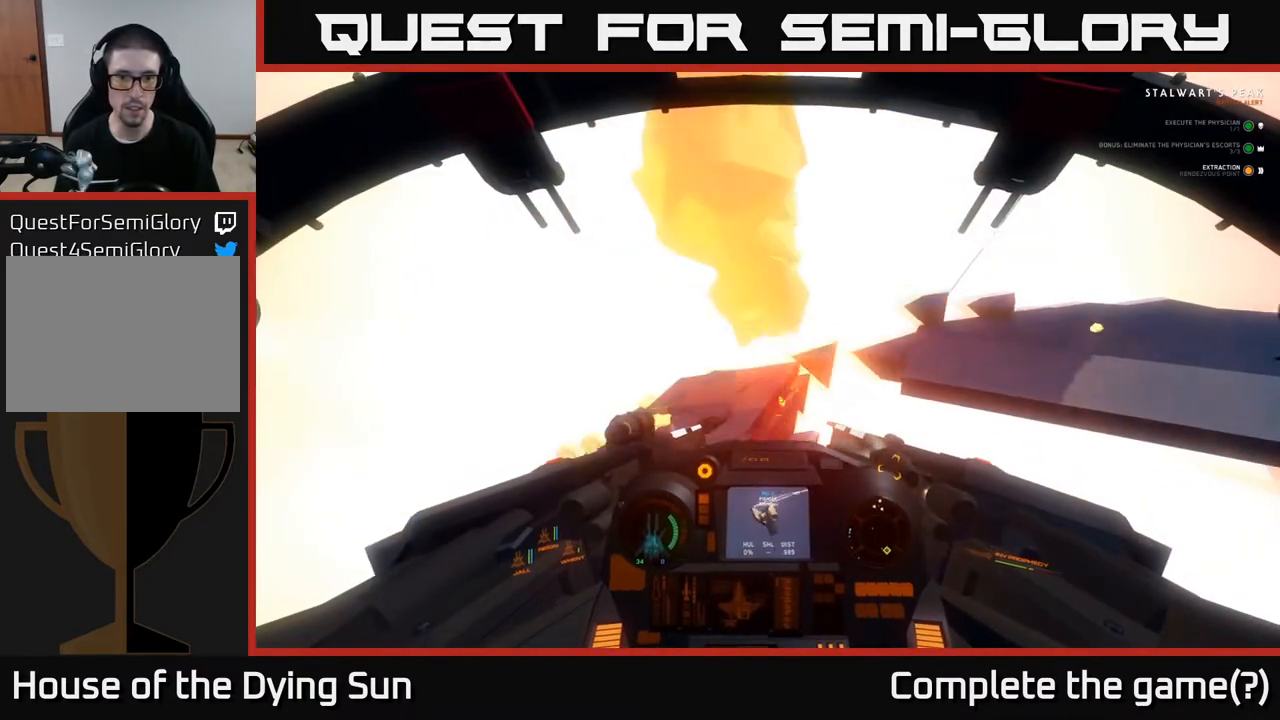
{"buttons": [], "left_stick": "center", "right_stick": "down", "events": []}
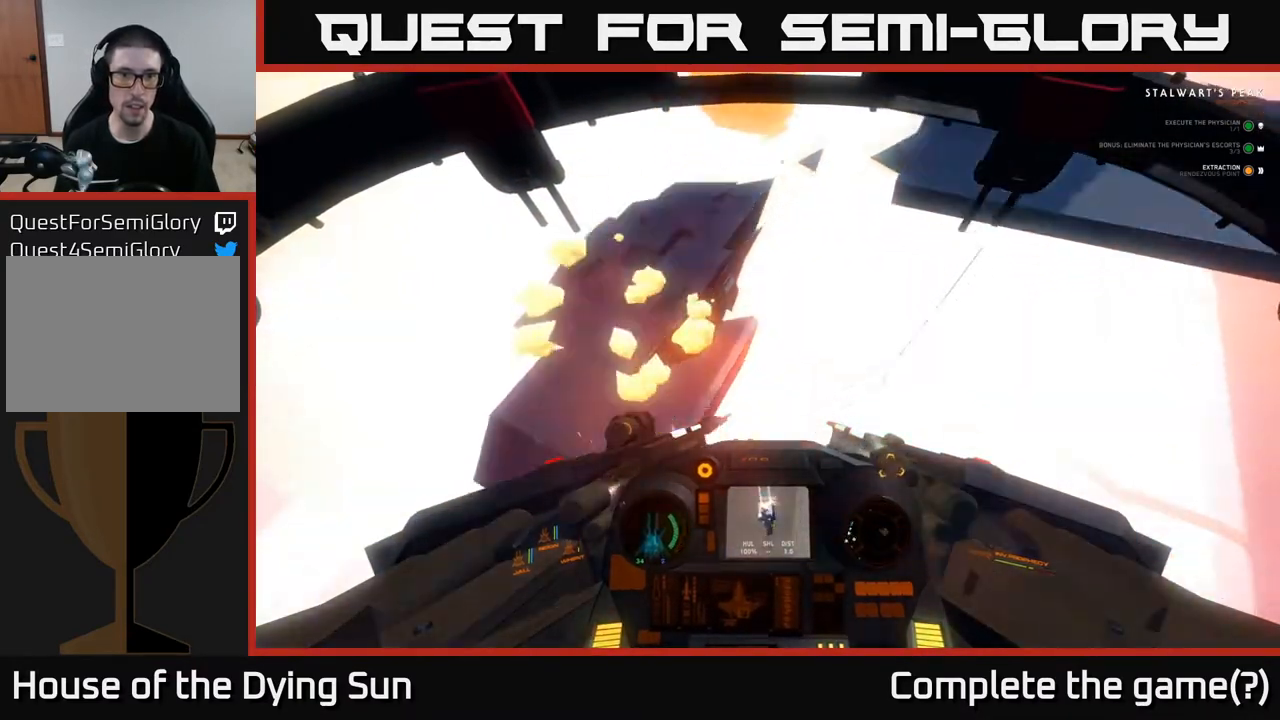
{"buttons": ["L3"], "left_stick": "center", "right_stick": "center", "events": [[17, "right_stick", "left"], [67, "right_stick", "up-left"], [317, "right_stick", "center"], [467, "L3", "down"]]}
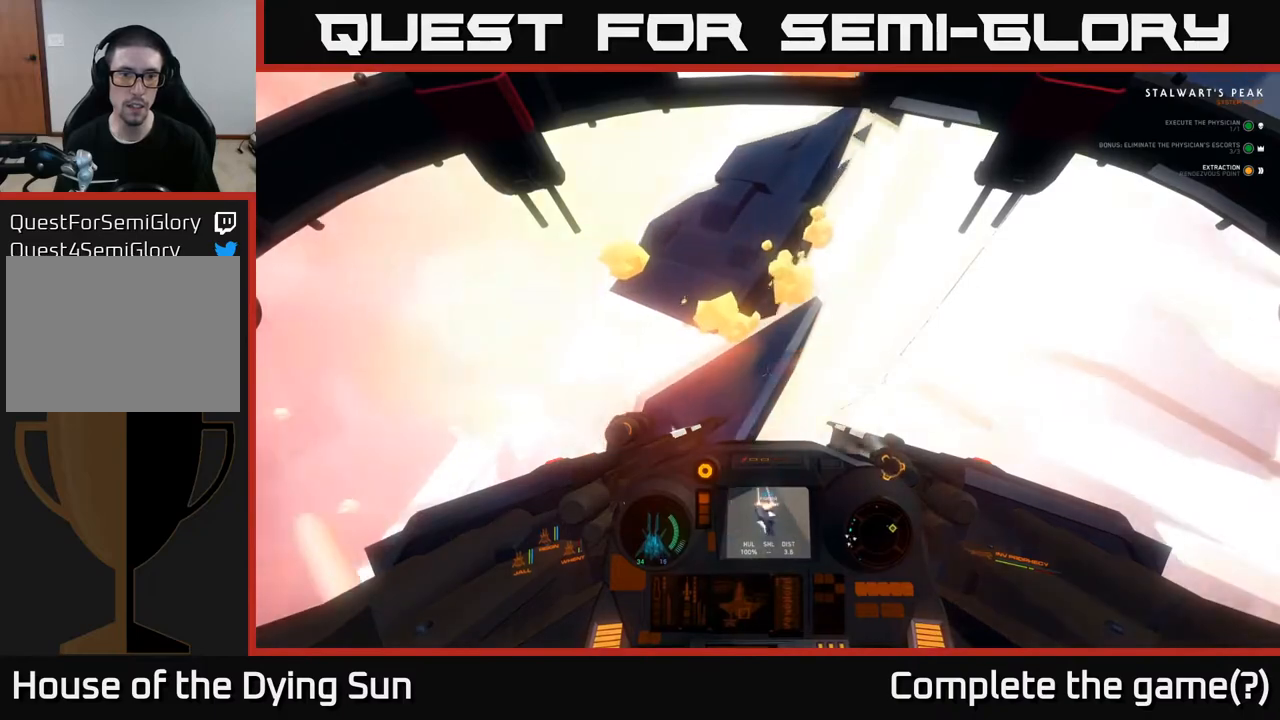
{"buttons": [], "left_stick": "center", "right_stick": "center", "events": [[267, "L3", "up"]]}
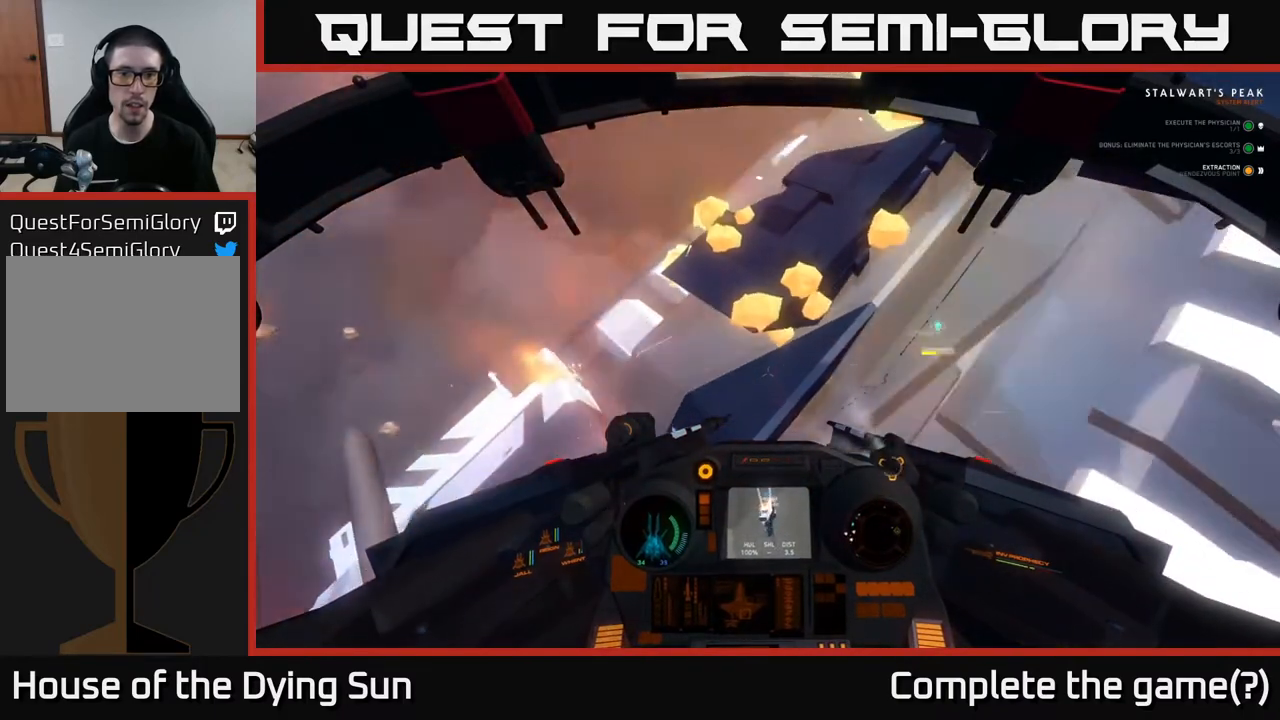
{"buttons": [], "left_stick": "center", "right_stick": "center", "events": [[317, "L3", "down"], [500, "L3", "up"]]}
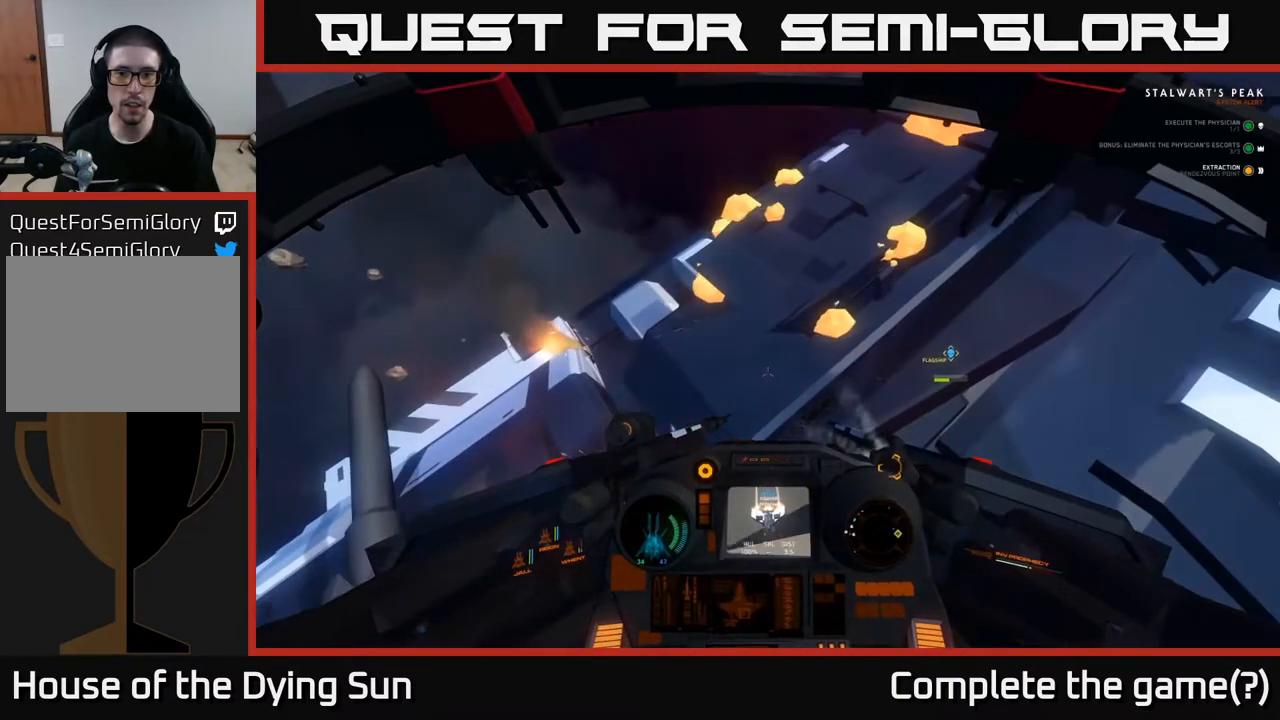
{"buttons": [], "left_stick": "center", "right_stick": "up-right", "events": [[133, "right_stick", "right"], [300, "right_stick", "up-right"]]}
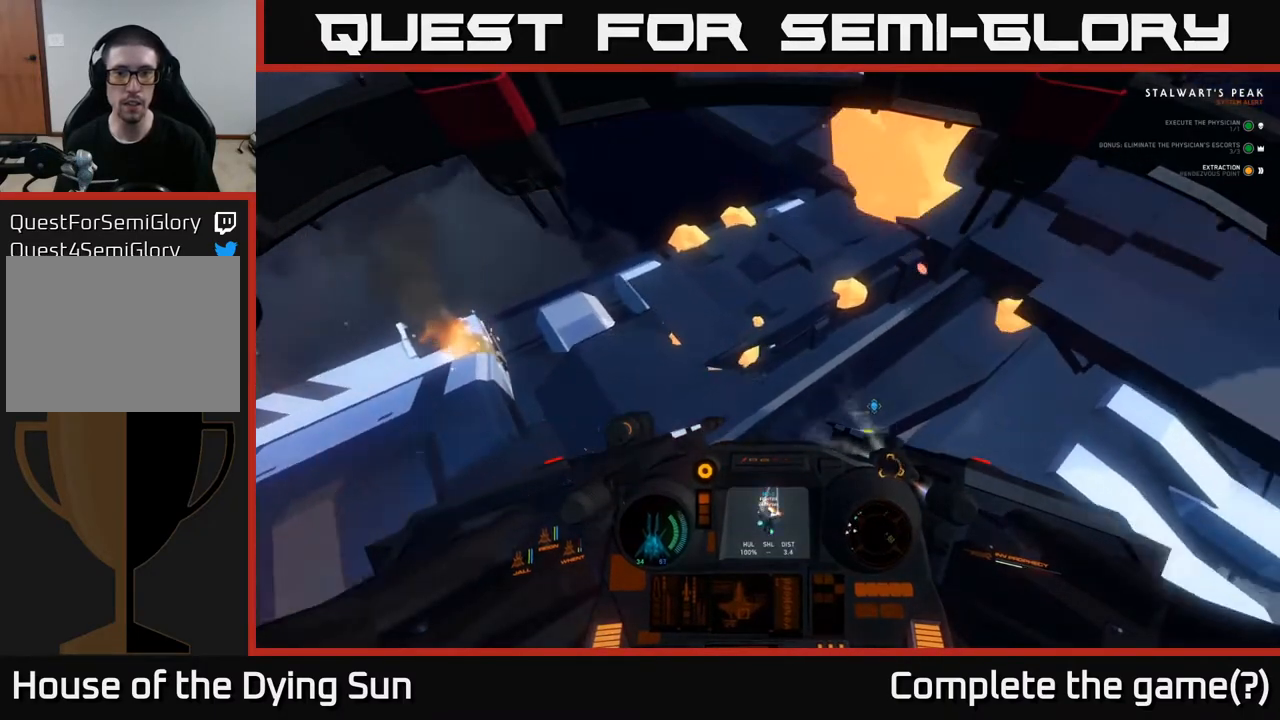
{"buttons": ["R3"], "left_stick": "center", "right_stick": "center", "events": [[183, "right_stick", "center"], [333, "R3", "down"]]}
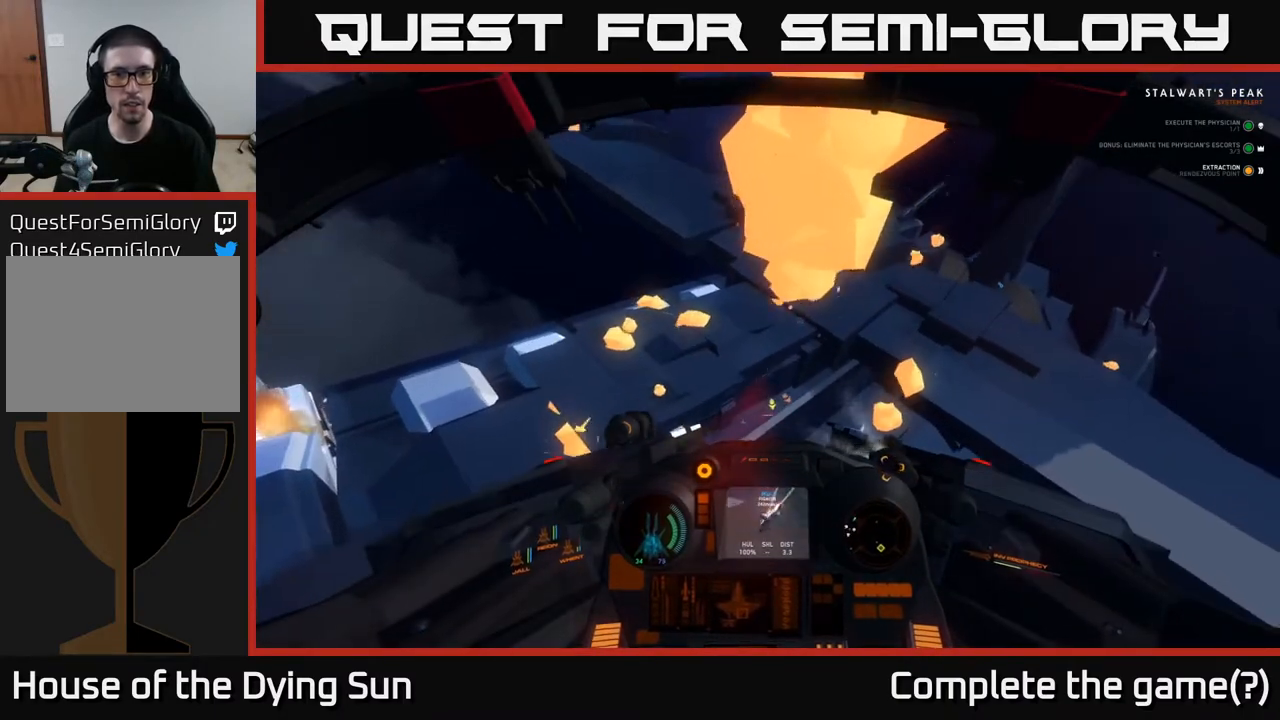
{"buttons": [], "left_stick": "center", "right_stick": "center", "events": [[67, "R3", "up"], [133, "right_stick", "down"], [467, "right_stick", "center"]]}
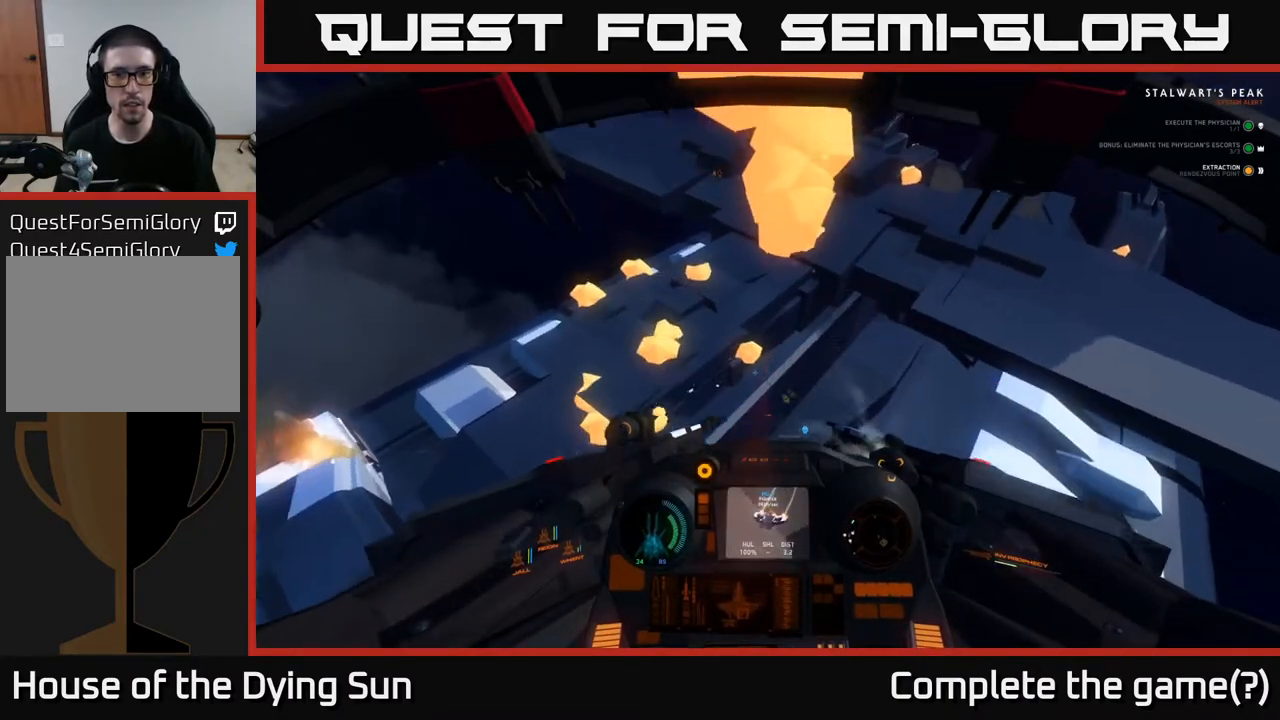
{"buttons": [], "left_stick": "center", "right_stick": "up-right", "events": [[283, "right_stick", "up-right"]]}
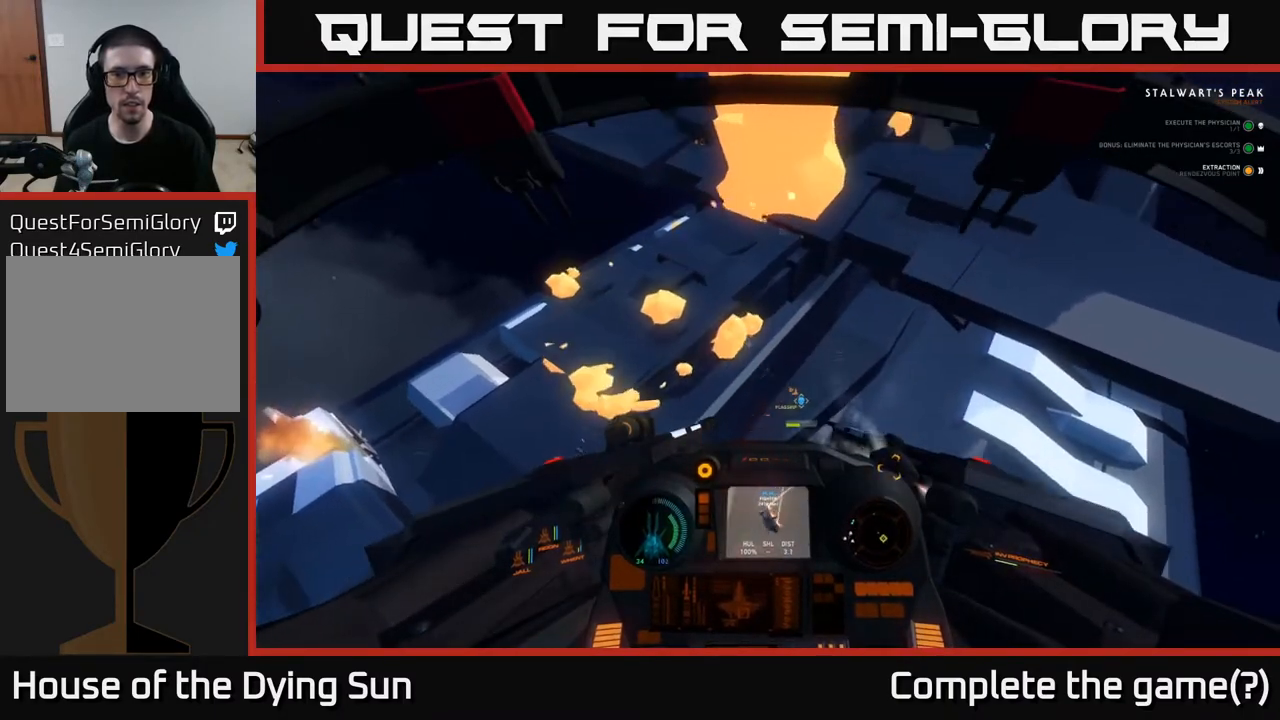
{"buttons": [], "left_stick": "center", "right_stick": "down-right", "events": [[83, "right_stick", "up"], [233, "right_stick", "center"], [500, "right_stick", "down-right"]]}
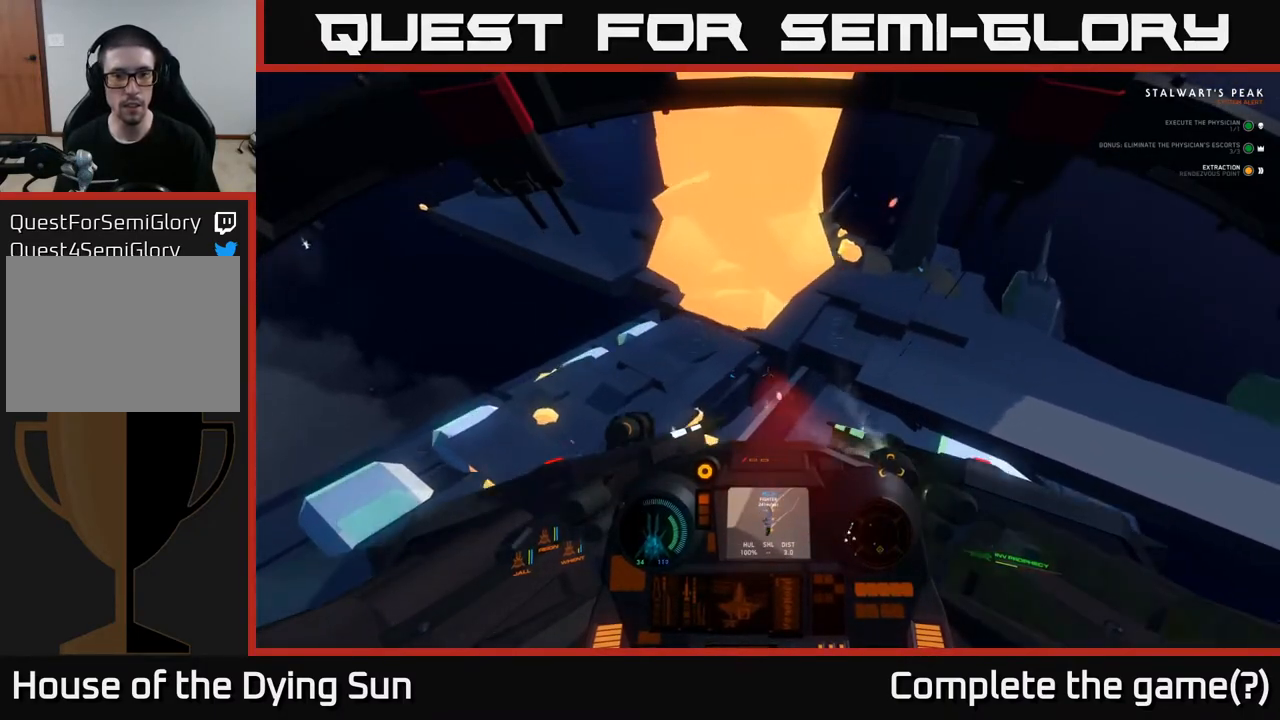
{"buttons": [], "left_stick": "center", "right_stick": "down-right", "events": [[133, "right_stick", "up-left"], [217, "R2", "down"], [300, "R2", "up"], [383, "right_stick", "center"], [483, "right_stick", "down-right"]]}
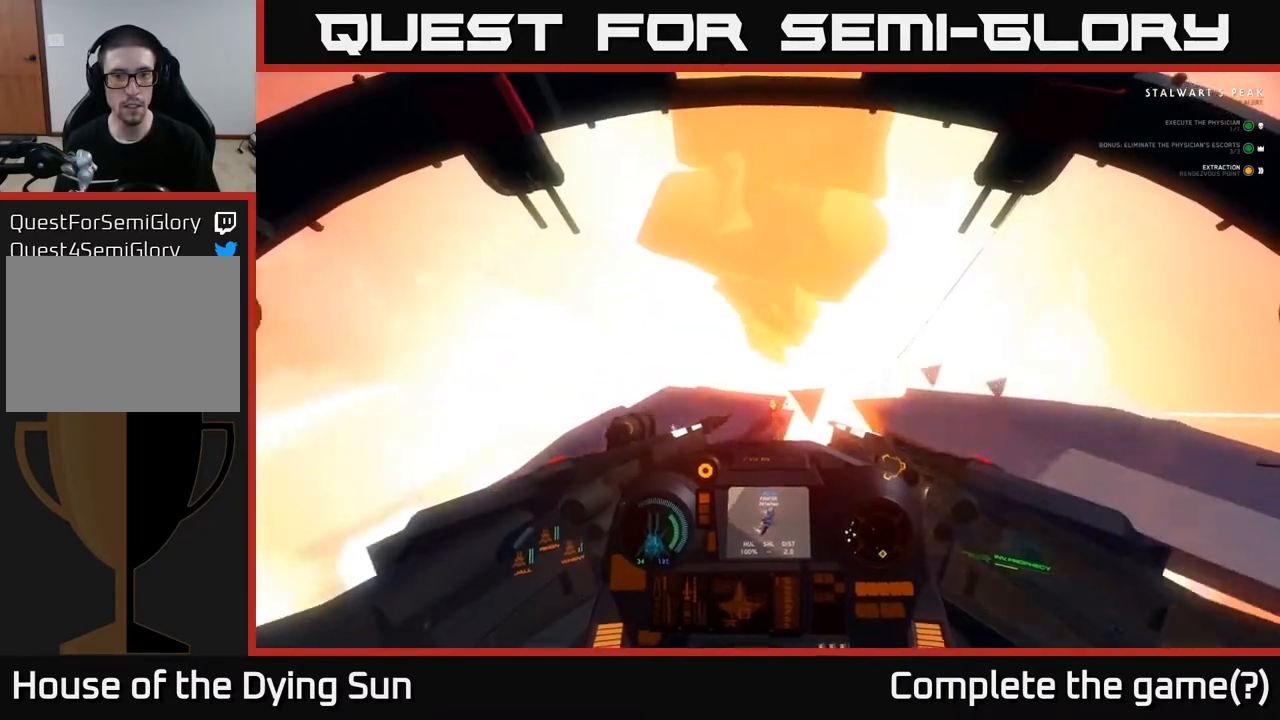
{"buttons": [], "left_stick": "center", "right_stick": "center", "events": [[67, "R2", "down"], [183, "right_stick", "center"], [217, "R2", "up"], [400, "Y", "down"], [500, "Y", "up"]]}
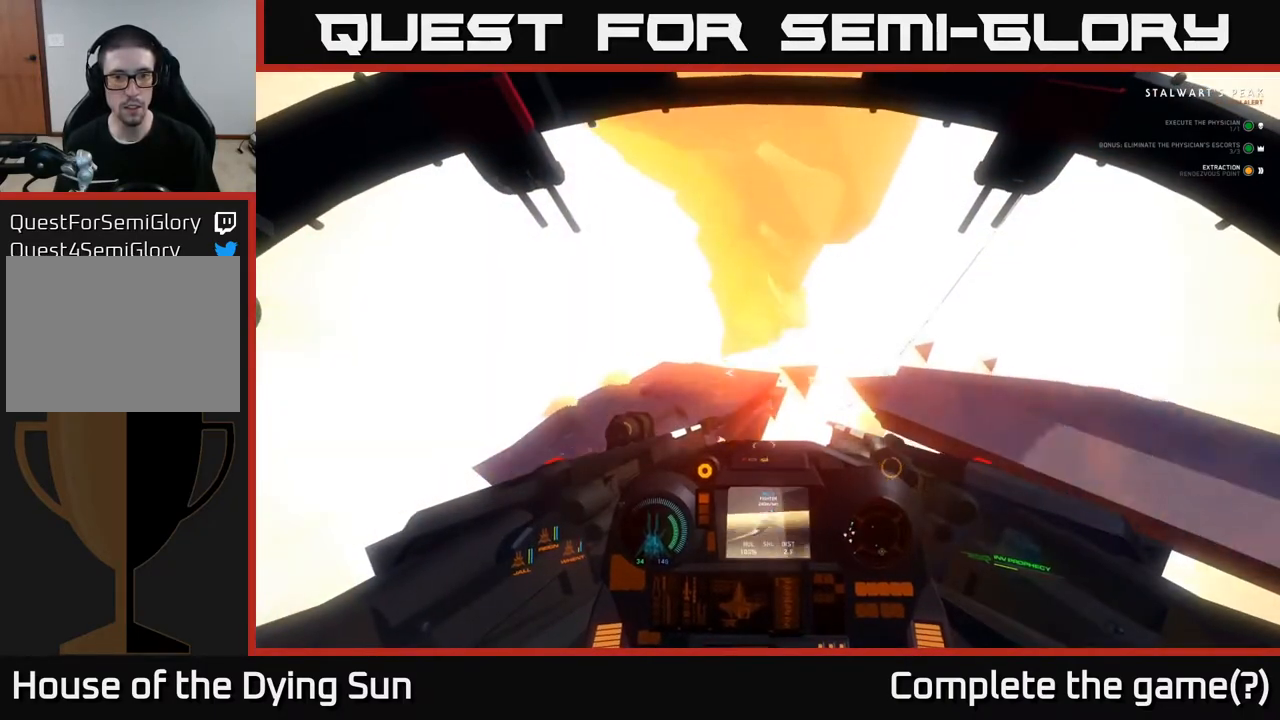
{"buttons": ["R2"], "left_stick": "center", "right_stick": "center", "events": [[250, "right_stick", "down"], [267, "R2", "down"], [350, "right_stick", "center"], [367, "R2", "up"], [483, "R2", "down"]]}
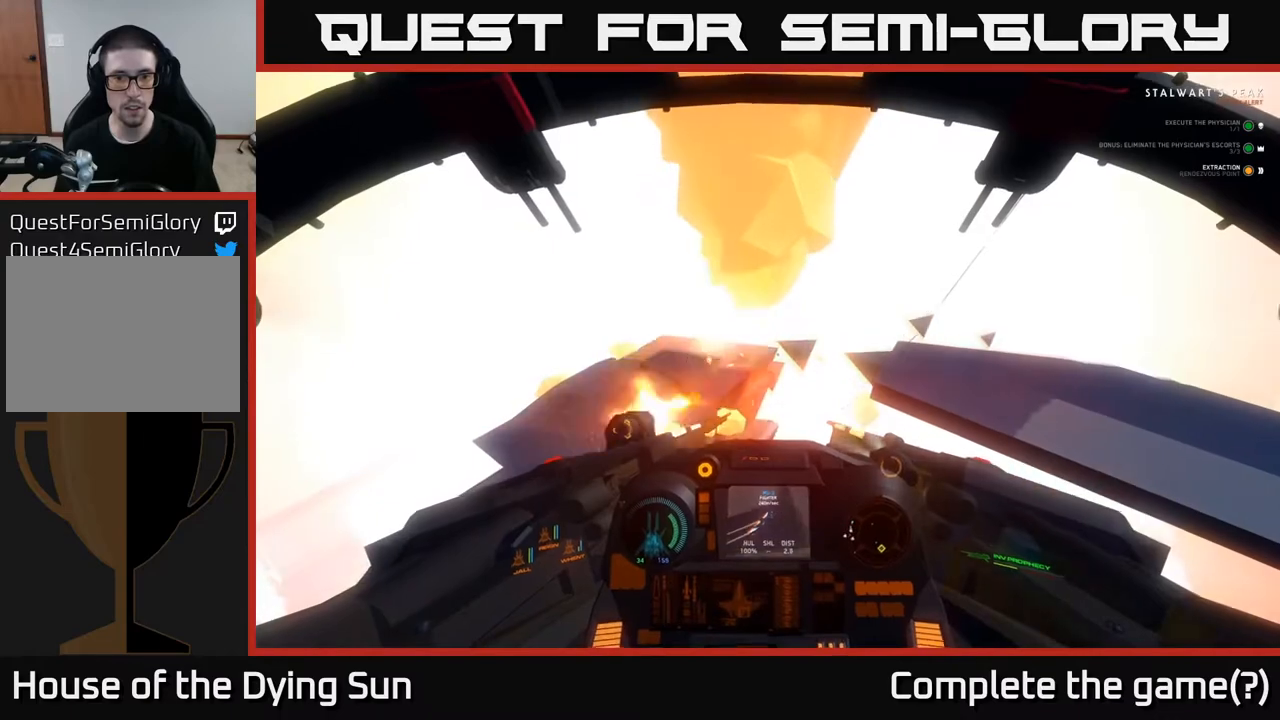
{"buttons": ["R2"], "left_stick": "center", "right_stick": "center", "events": [[33, "right_stick", "up"], [100, "R2", "up"], [133, "right_stick", "center"], [217, "R2", "down"], [333, "R2", "up"], [417, "R2", "down"]]}
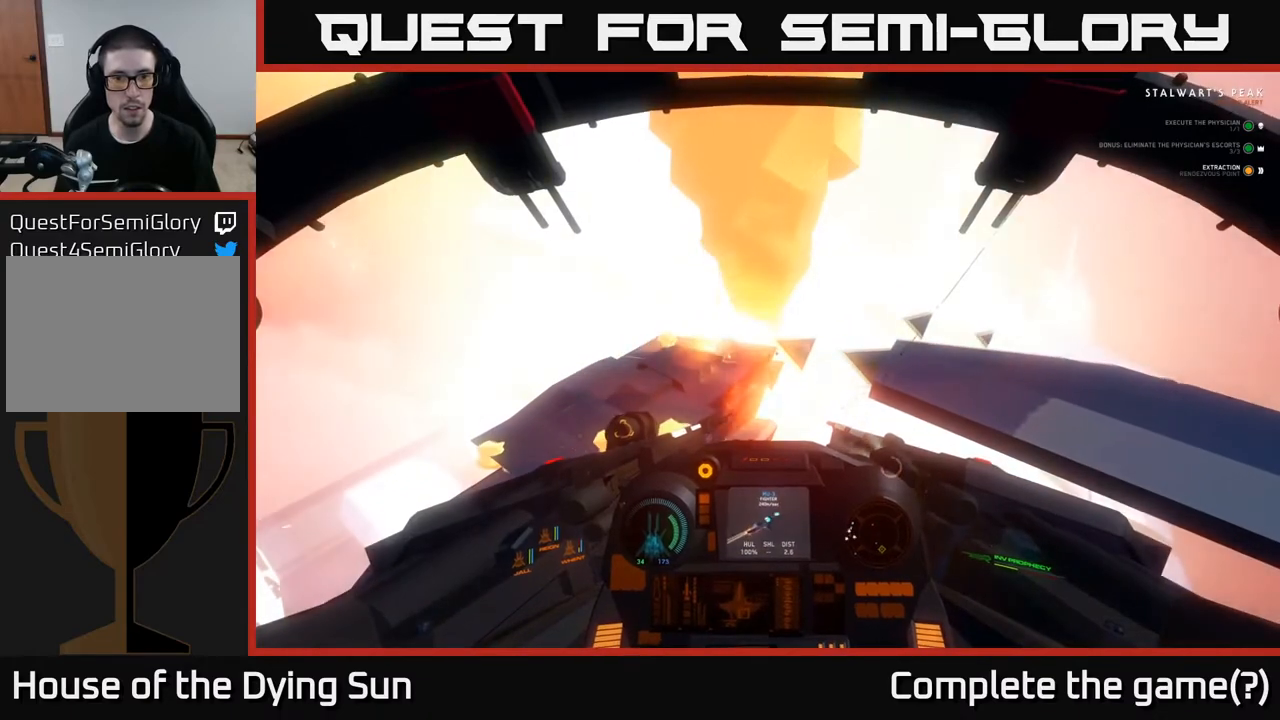
{"buttons": [], "left_stick": "center", "right_stick": "center", "events": [[17, "R2", "up"], [133, "R2", "down"], [267, "R2", "up"], [350, "R2", "down"], [483, "R2", "up"]]}